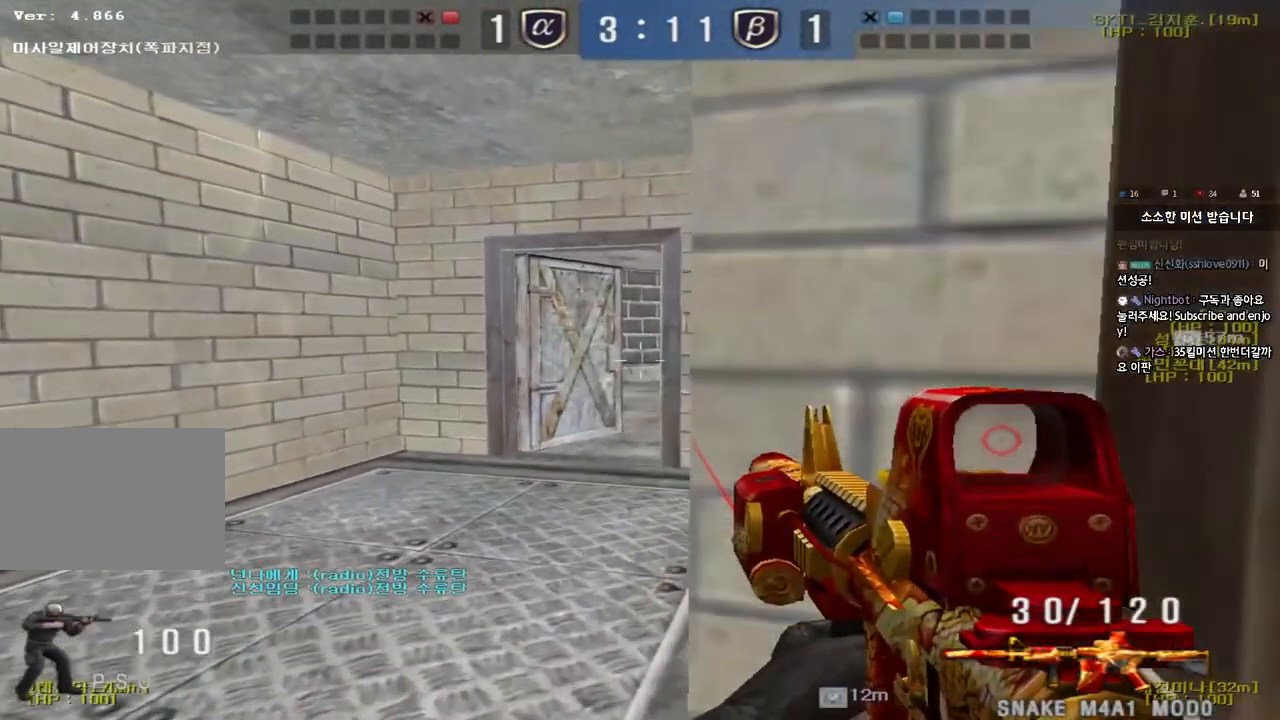
Gameplay with keyboard; each line is a JSON object with the keys held at the frame after it. "events" lists presses ("down") and releases ("up") of "a", "ctrl", "d", "e", "f", "q", "r", "s", "shift", "space", "tab" and "w" between this image and that frame as [ms after this image, input, new state], when the widget could be followed in between. No other keys are recorded. Mouse input is not recorded.
{"keys": ["ctrl"], "events": [[67, "ctrl", "down"], [183, "d", "down"], [233, "d", "up"], [350, "d", "down"], [417, "d", "up"]]}
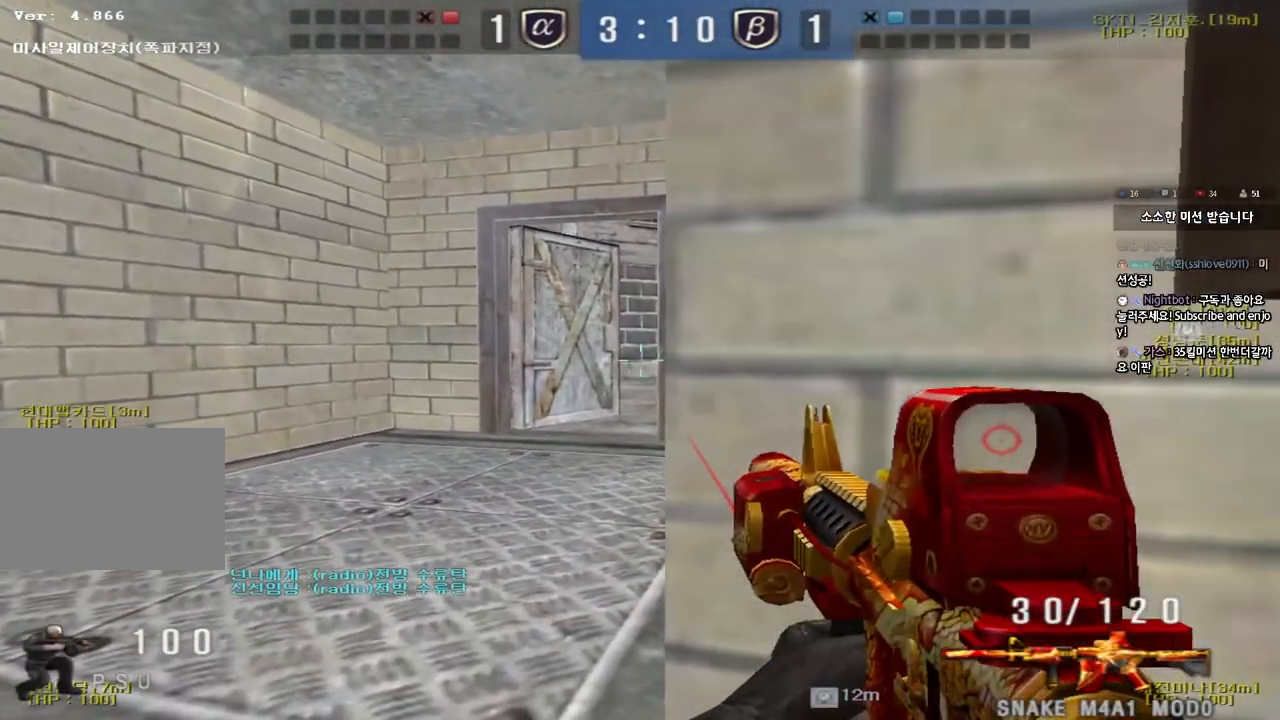
{"keys": ["ctrl"], "events": [[417, "d", "down"], [467, "d", "up"]]}
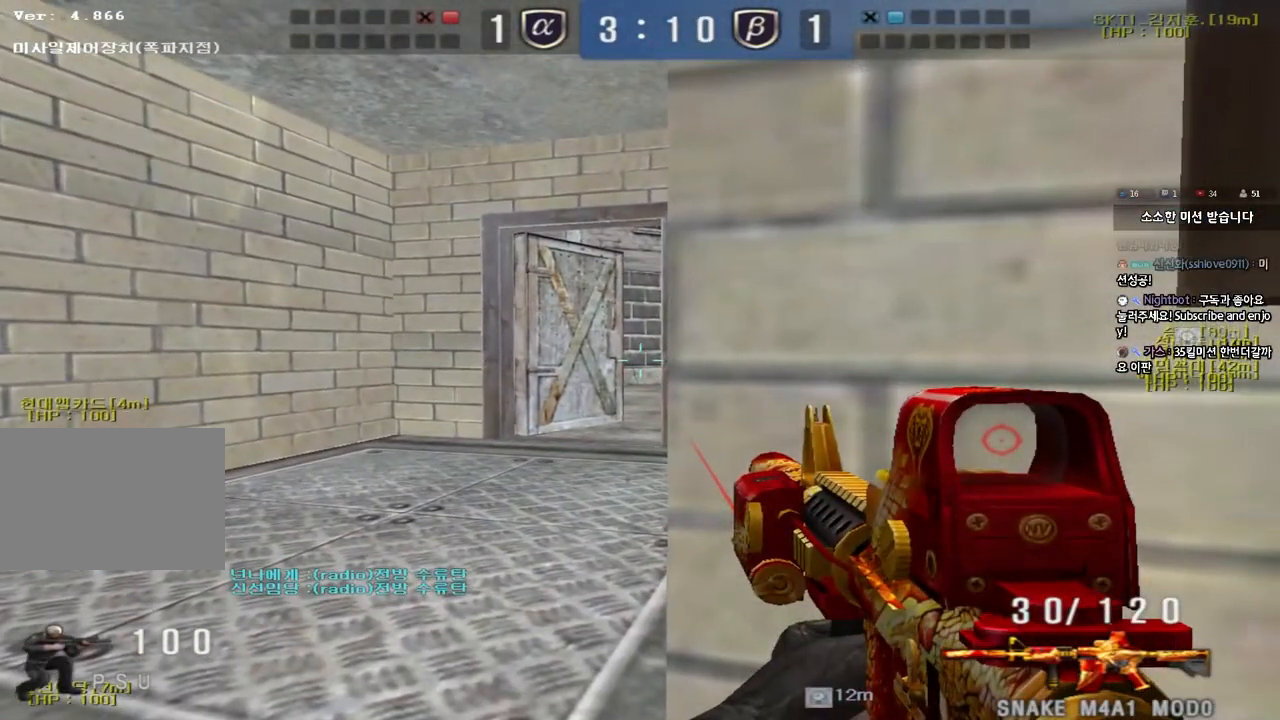
{"keys": ["ctrl"], "events": [[367, "d", "down"], [400, "d", "up"]]}
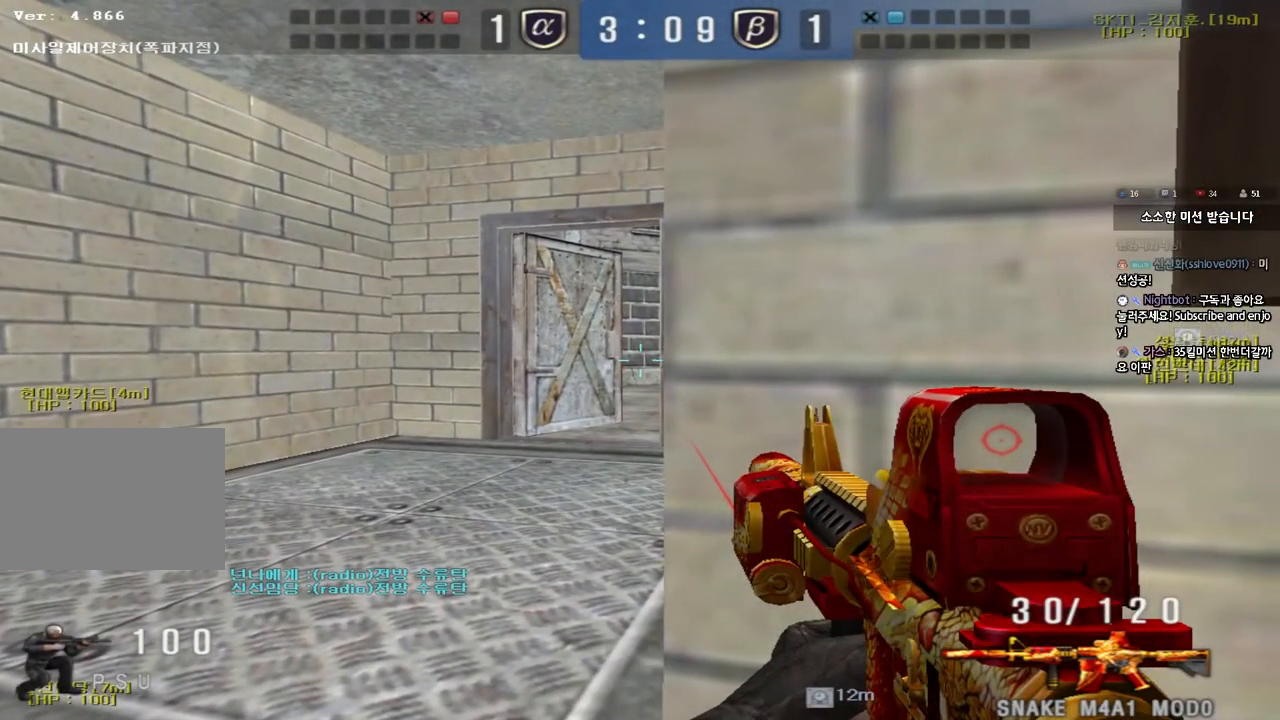
{"keys": ["ctrl"], "events": []}
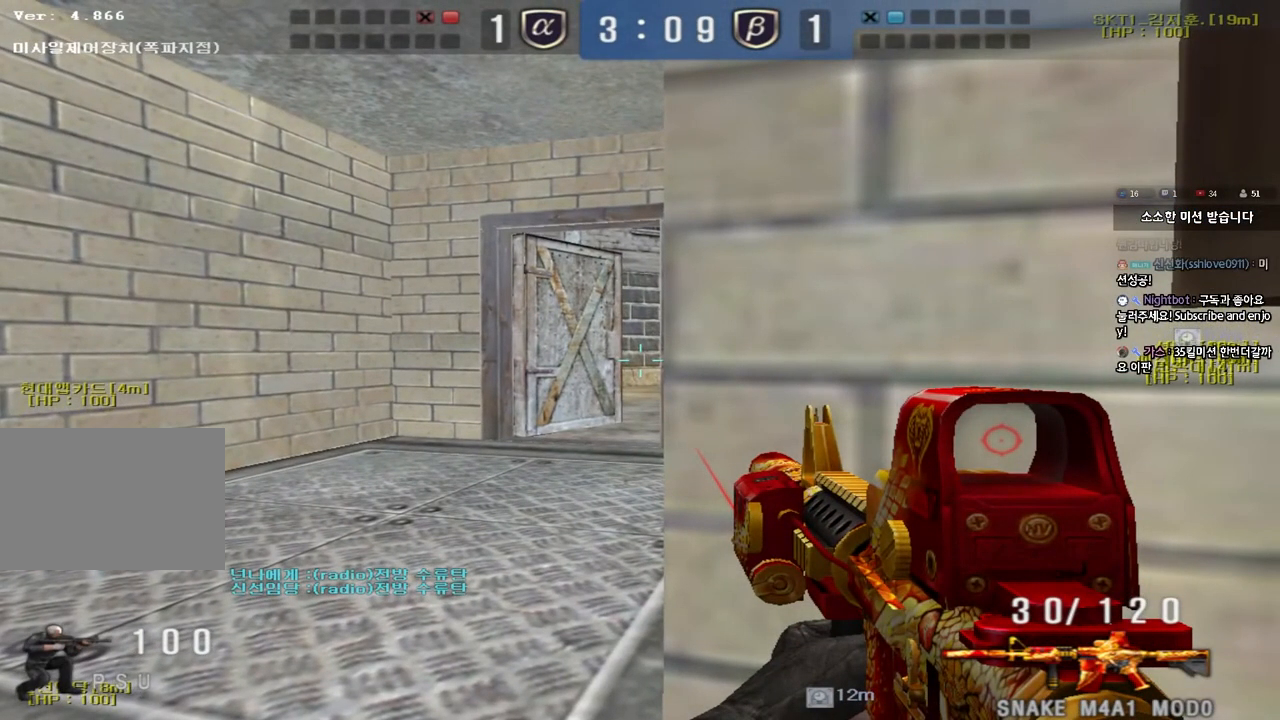
{"keys": ["ctrl"], "events": []}
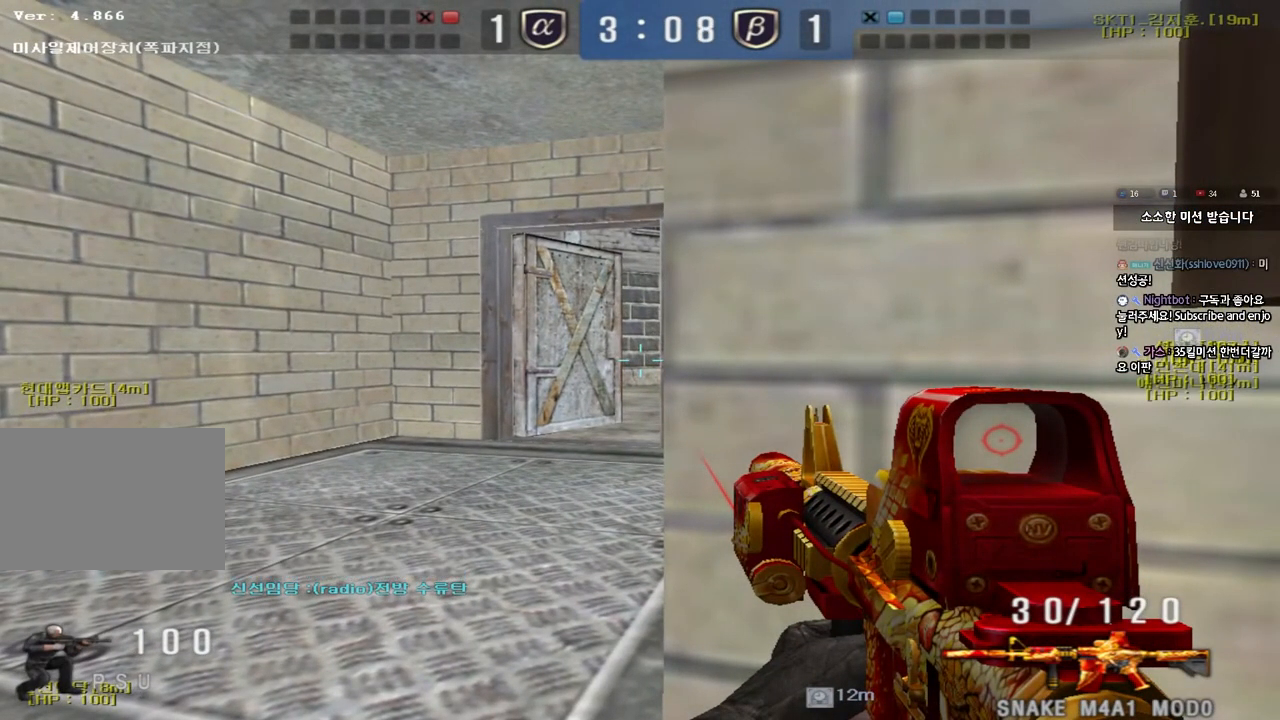
{"keys": ["ctrl"], "events": []}
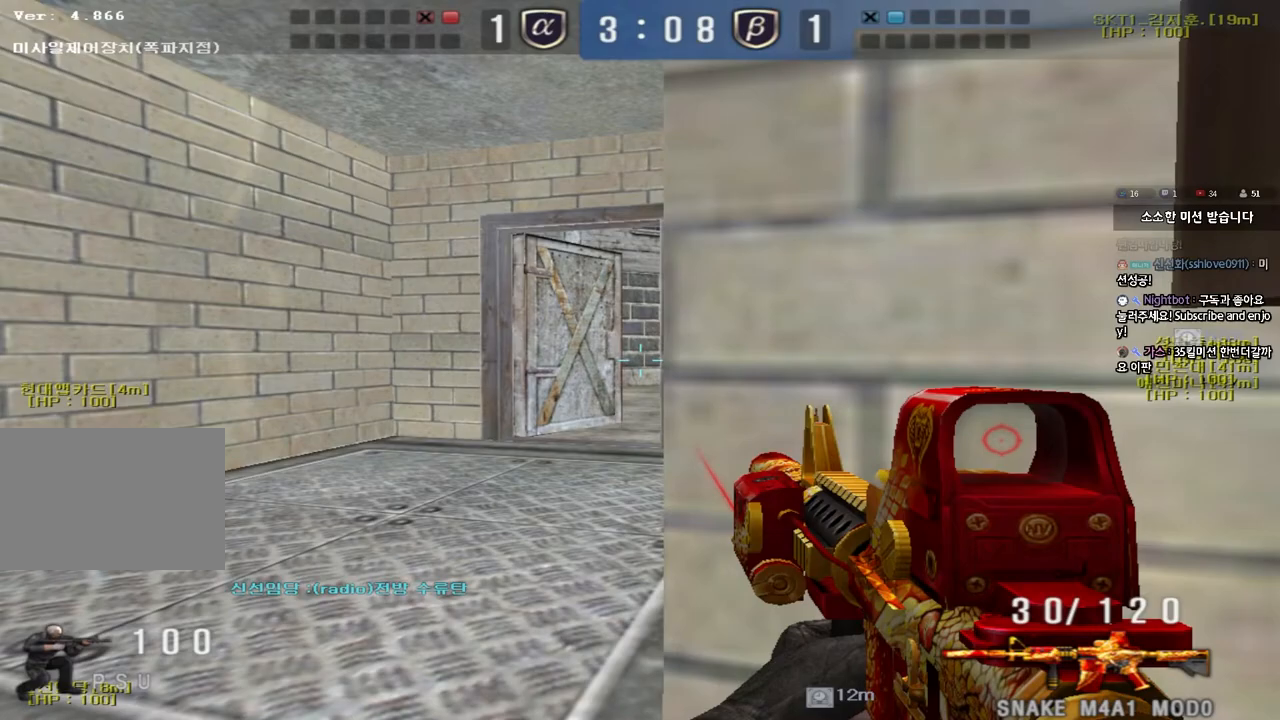
{"keys": ["ctrl"], "events": [[217, "d", "down"], [233, "d", "up"]]}
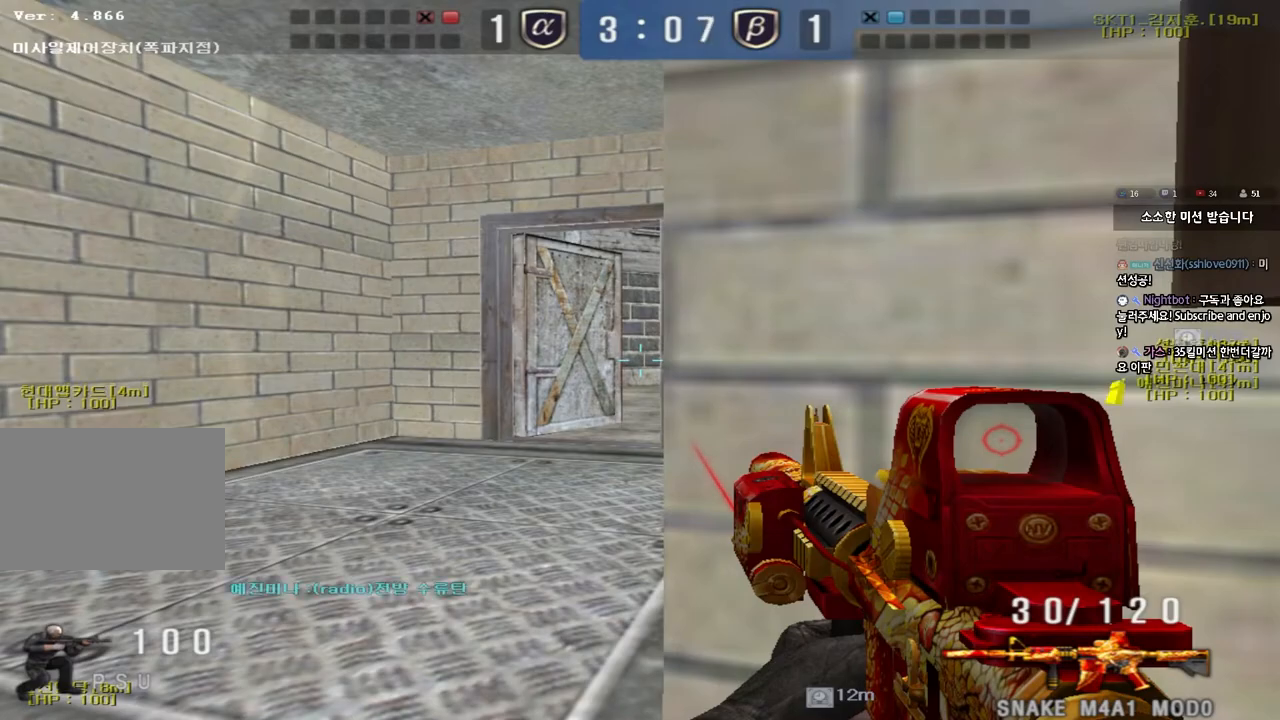
{"keys": ["ctrl"], "events": [[267, "d", "down"], [283, "d", "up"]]}
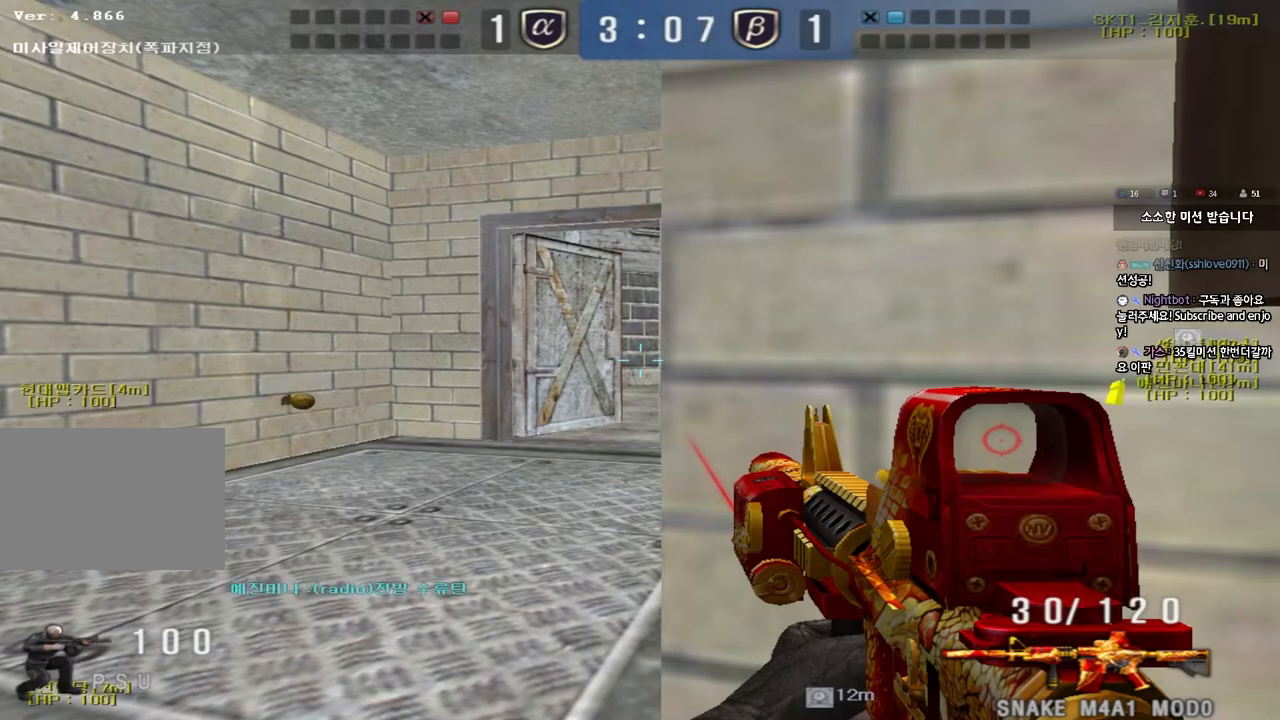
{"keys": ["d", "s", "shift"], "events": [[183, "s", "down"], [200, "d", "down"], [217, "ctrl", "up"], [467, "shift", "down"]]}
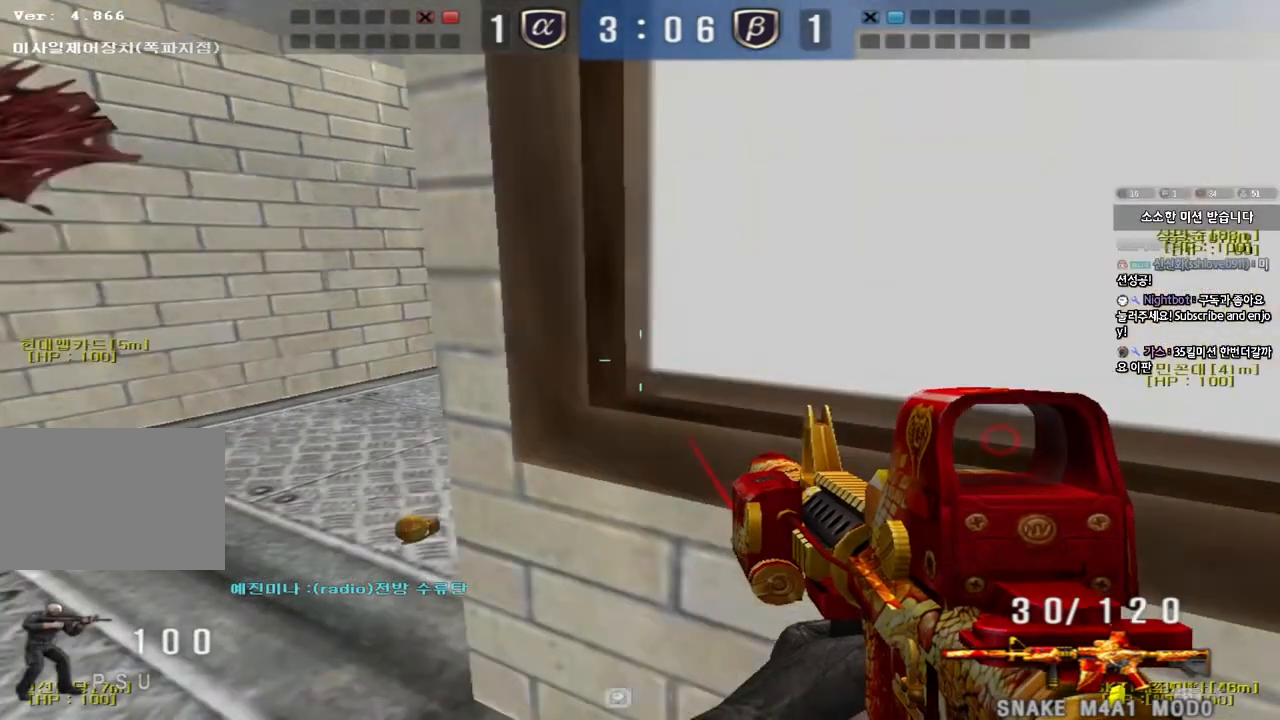
{"keys": ["s"], "events": [[50, "shift", "up"], [317, "d", "up"]]}
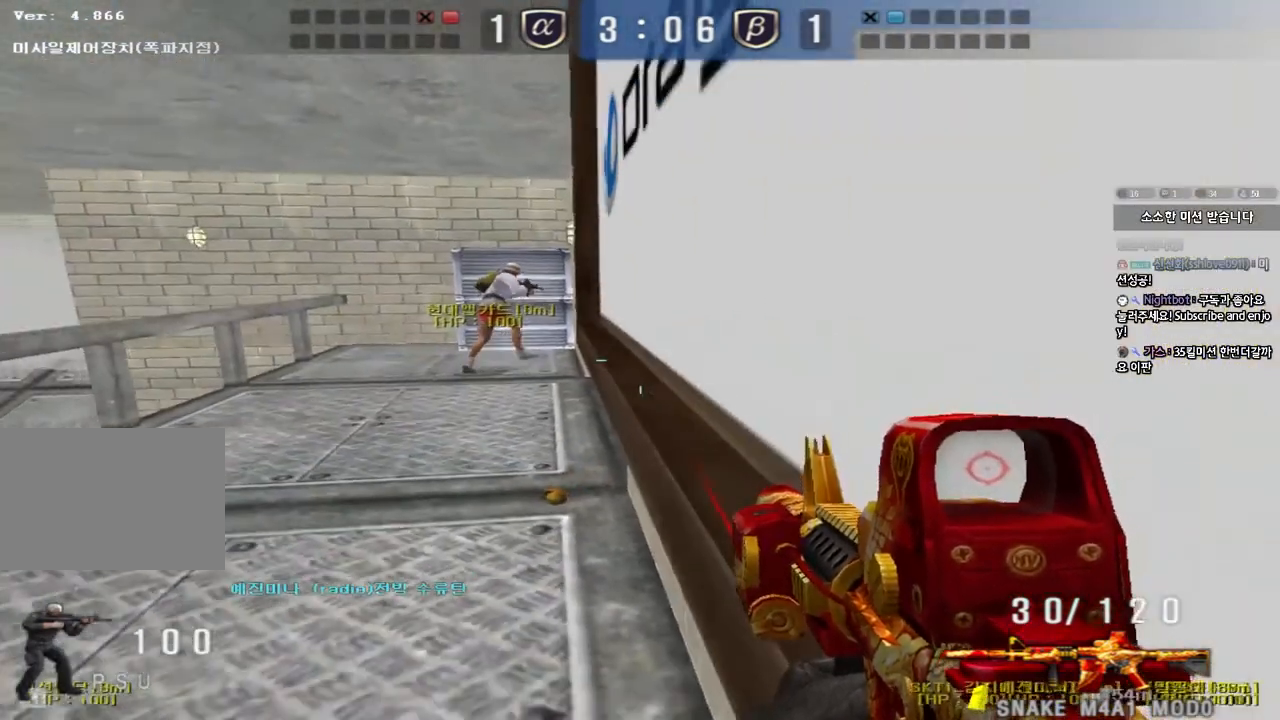
{"keys": ["s", "shift"], "events": [[83, "a", "down"], [83, "shift", "down"], [417, "a", "up"]]}
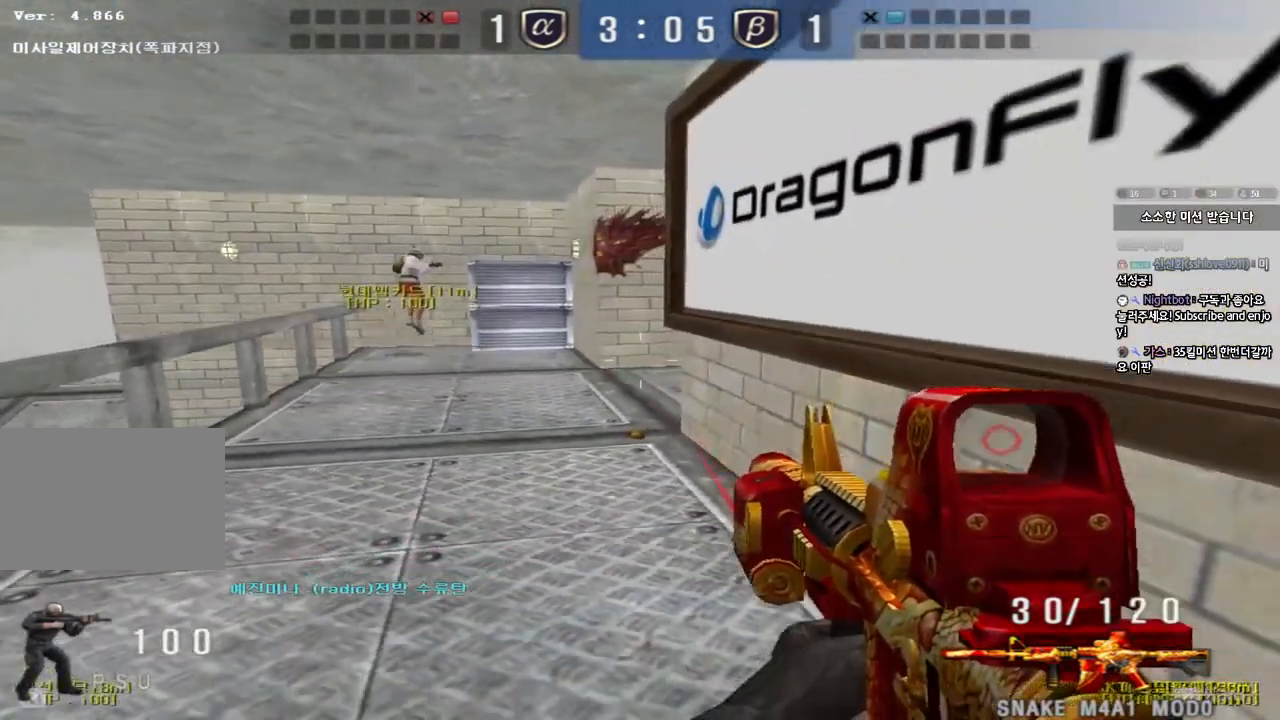
{"keys": ["shift", "w"], "events": [[117, "s", "up"], [267, "w", "down"], [333, "d", "down"], [500, "d", "up"]]}
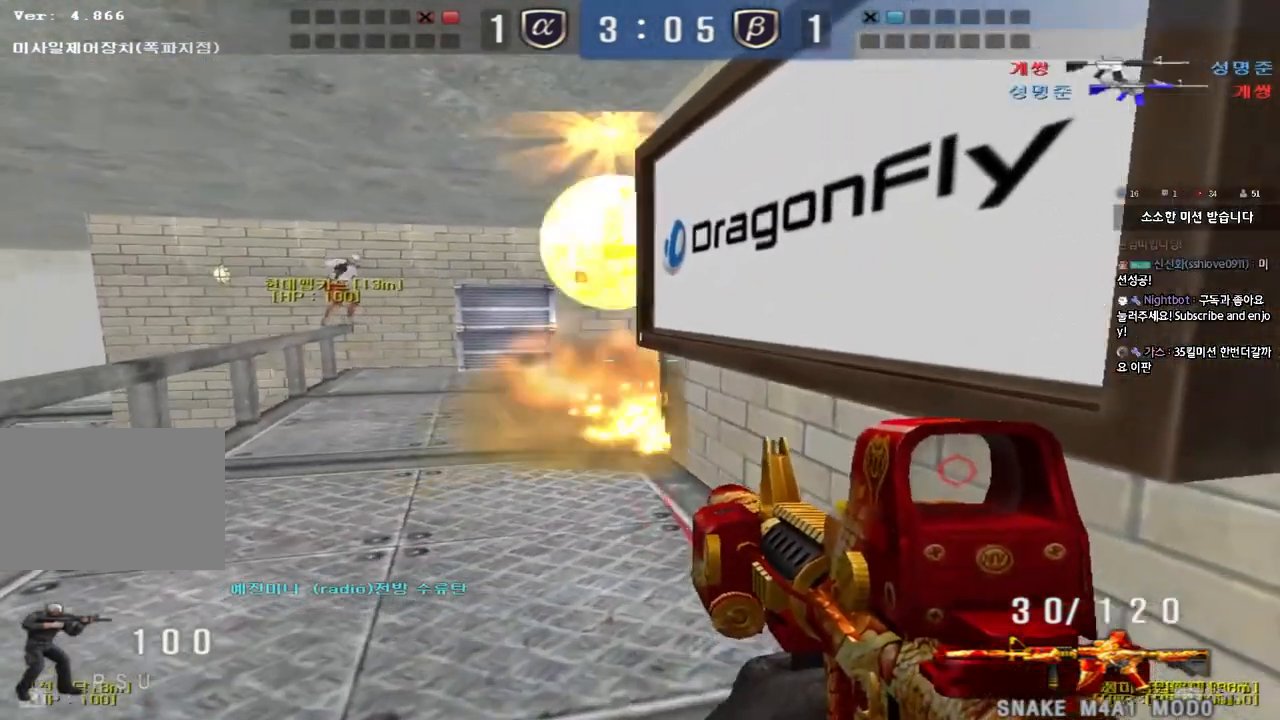
{"keys": ["a", "w"], "events": [[217, "a", "down"], [367, "shift", "up"]]}
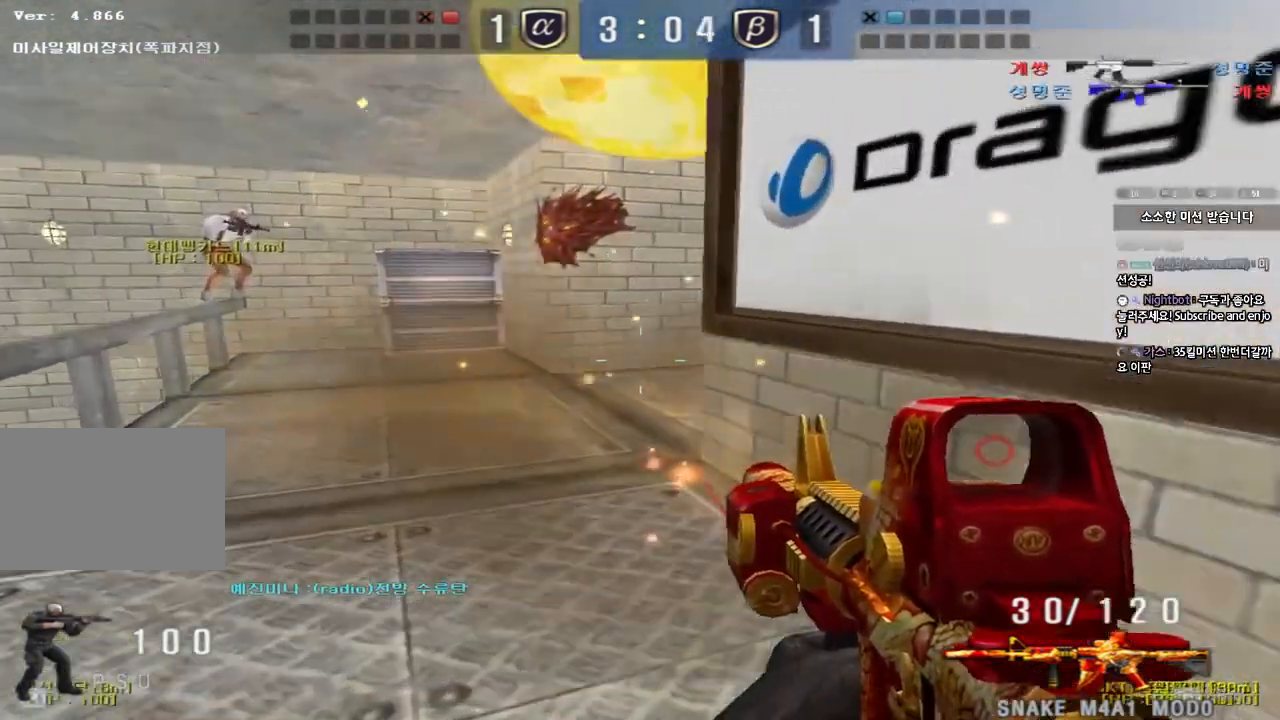
{"keys": [], "events": [[67, "shift", "down"], [67, "w", "up"], [83, "a", "up"], [117, "space", "down"], [217, "space", "up"], [283, "shift", "up"]]}
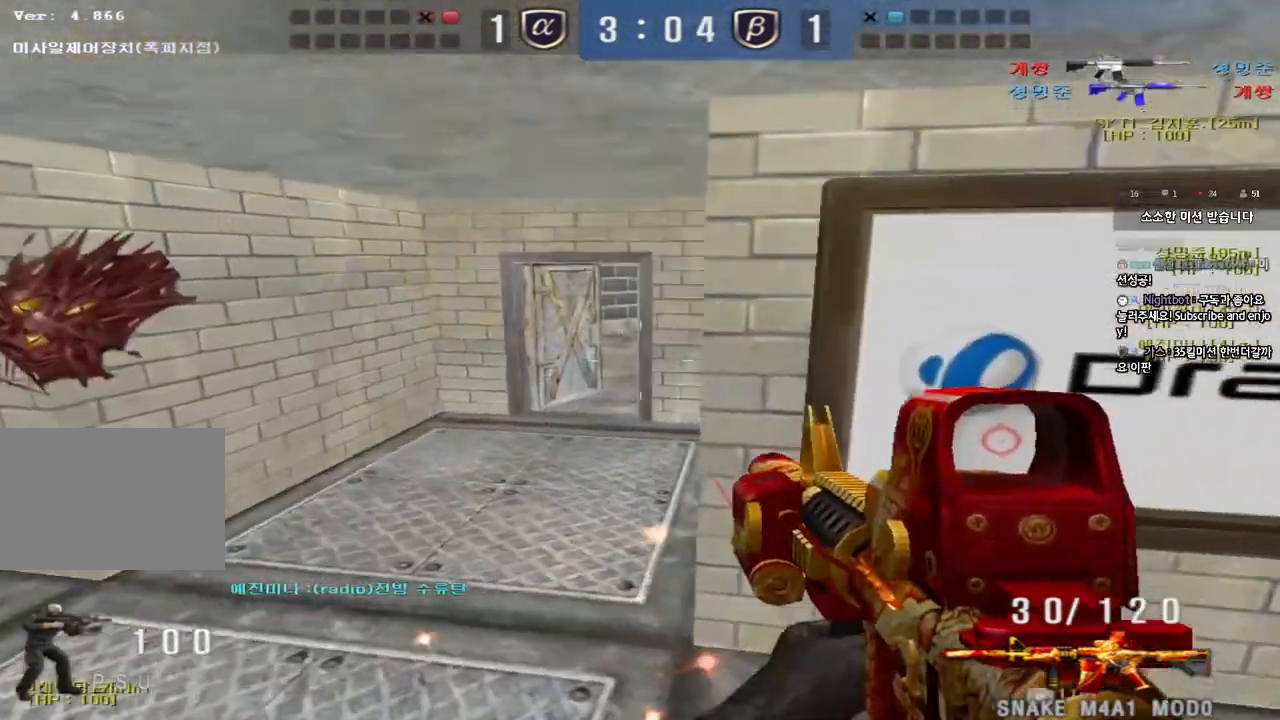
{"keys": ["ctrl", "space"], "events": [[167, "d", "down"], [167, "w", "down"], [417, "ctrl", "down"], [417, "d", "up"], [433, "w", "up"], [450, "space", "down"]]}
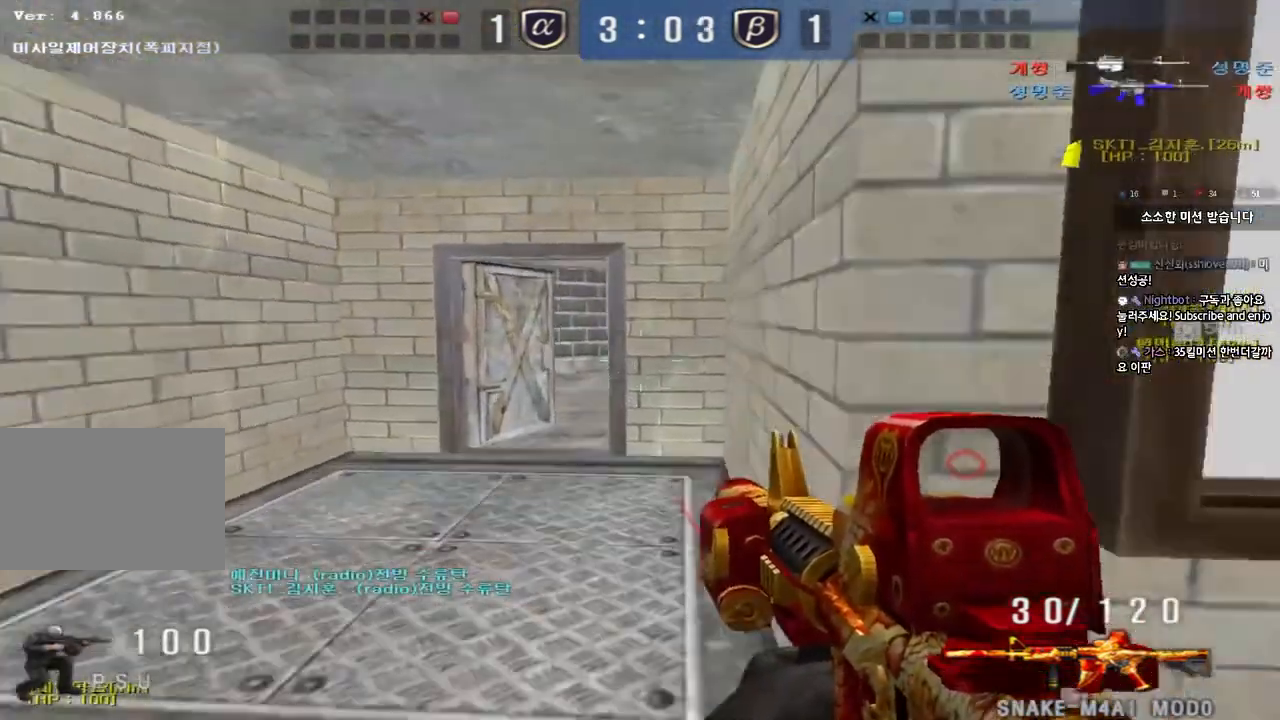
{"keys": ["d"], "events": [[33, "a", "down"], [33, "ctrl", "up"], [33, "s", "down"], [50, "space", "up"], [133, "ctrl", "down"], [267, "ctrl", "up"], [283, "a", "up"], [300, "d", "down"], [367, "ctrl", "down"], [483, "ctrl", "up"], [483, "s", "up"]]}
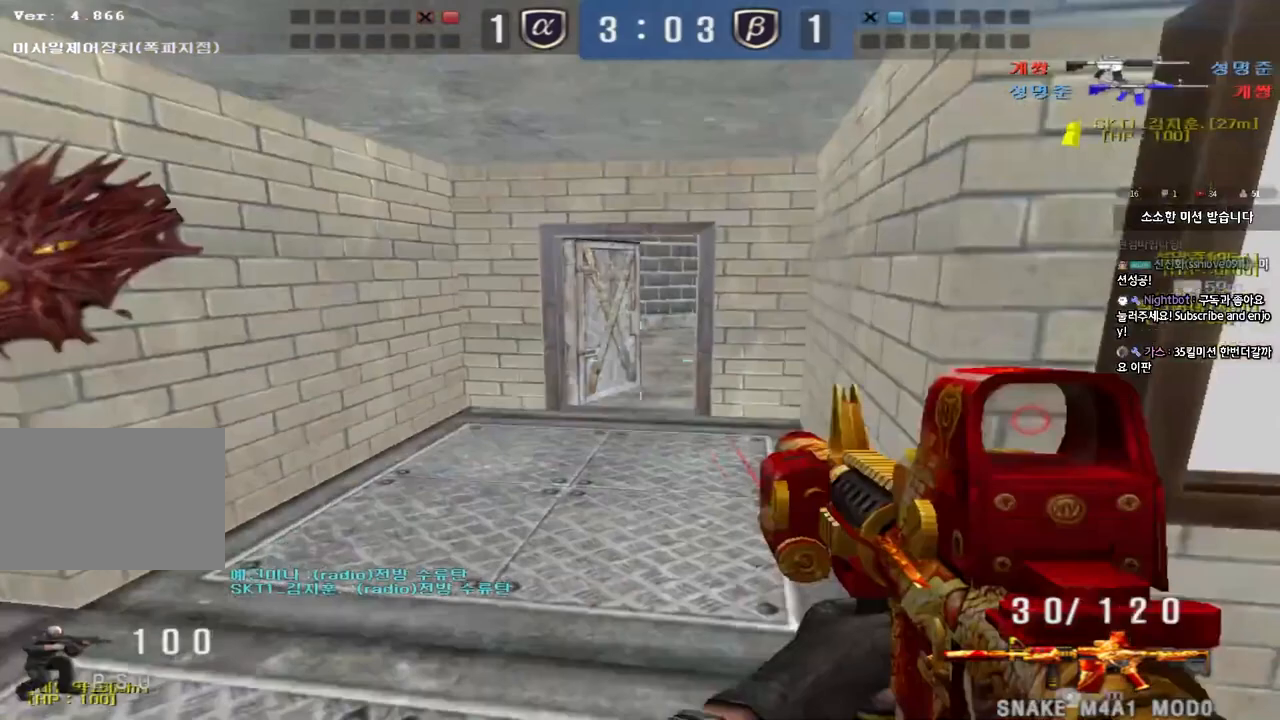
{"keys": ["d", "s"], "events": [[67, "w", "down"], [317, "w", "up"], [433, "s", "down"]]}
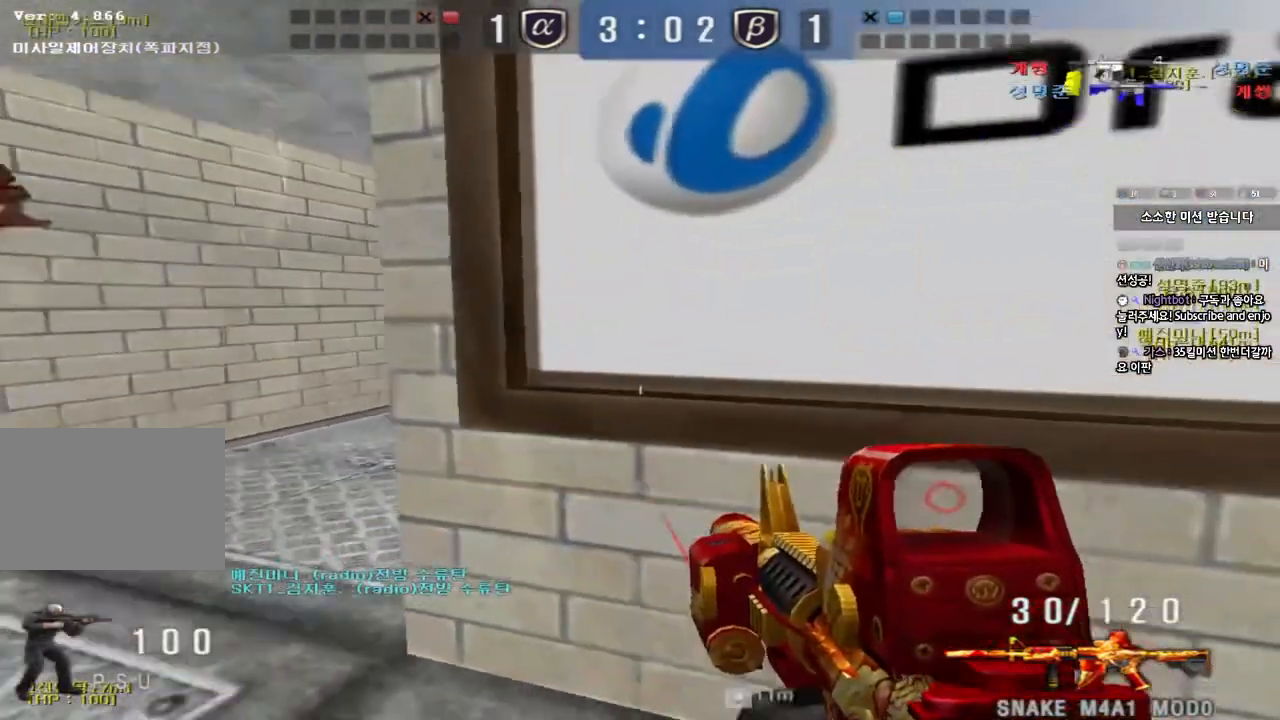
{"keys": ["a", "shift"], "events": [[200, "shift", "down"], [333, "d", "up"], [383, "s", "up"], [500, "a", "down"]]}
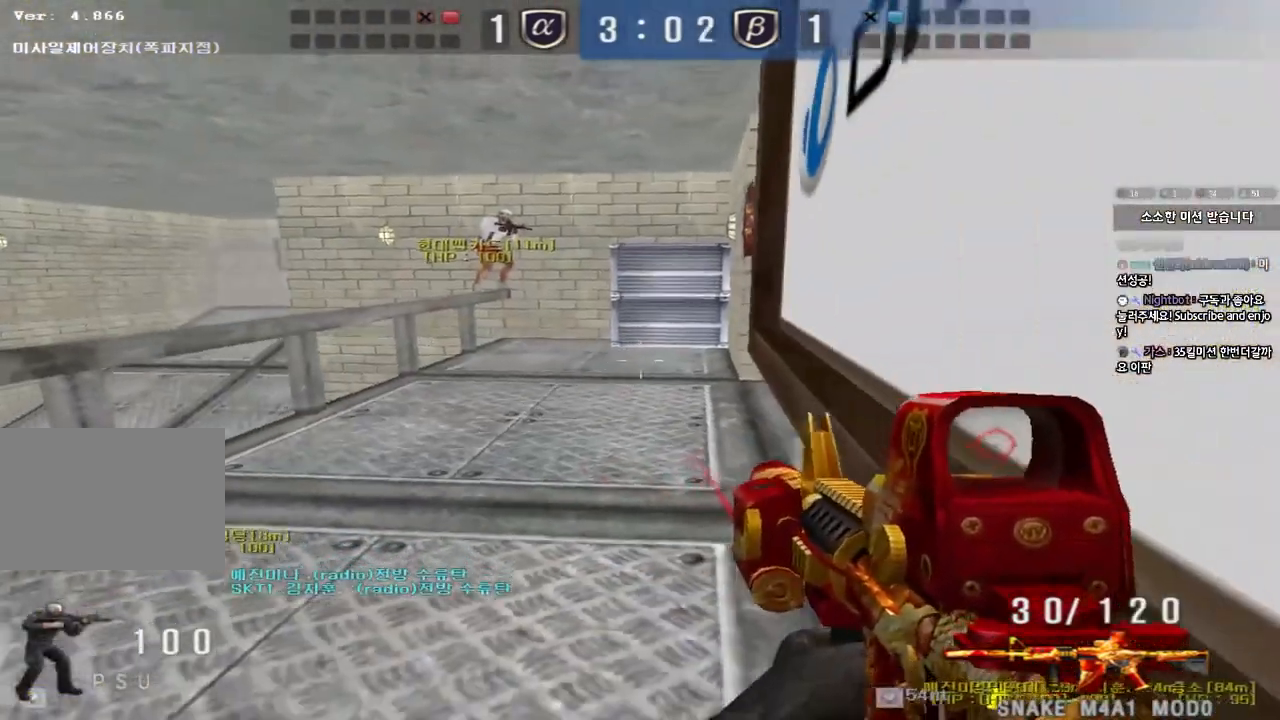
{"keys": ["d", "s", "shift"], "events": [[17, "w", "down"], [217, "a", "up"], [217, "w", "up"], [300, "d", "down"], [333, "s", "down"]]}
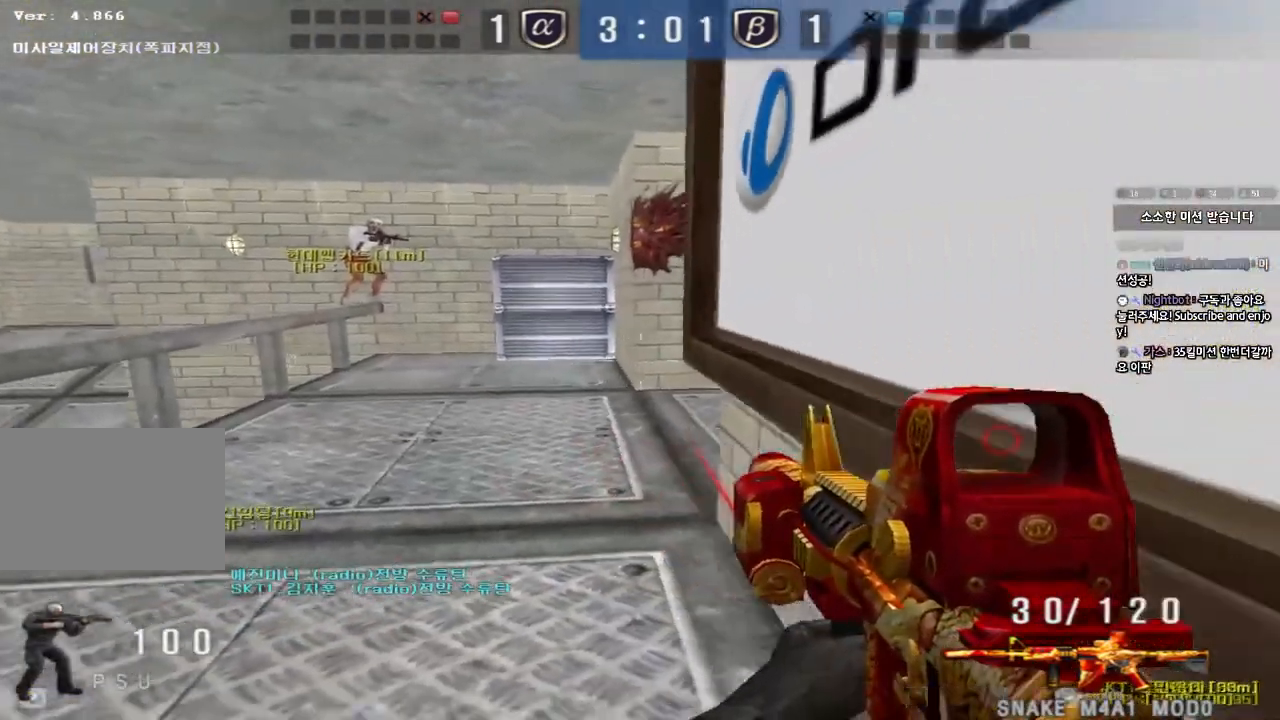
{"keys": ["a", "shift", "w"], "events": [[33, "d", "up"], [50, "a", "down"], [217, "s", "up"], [350, "w", "down"]]}
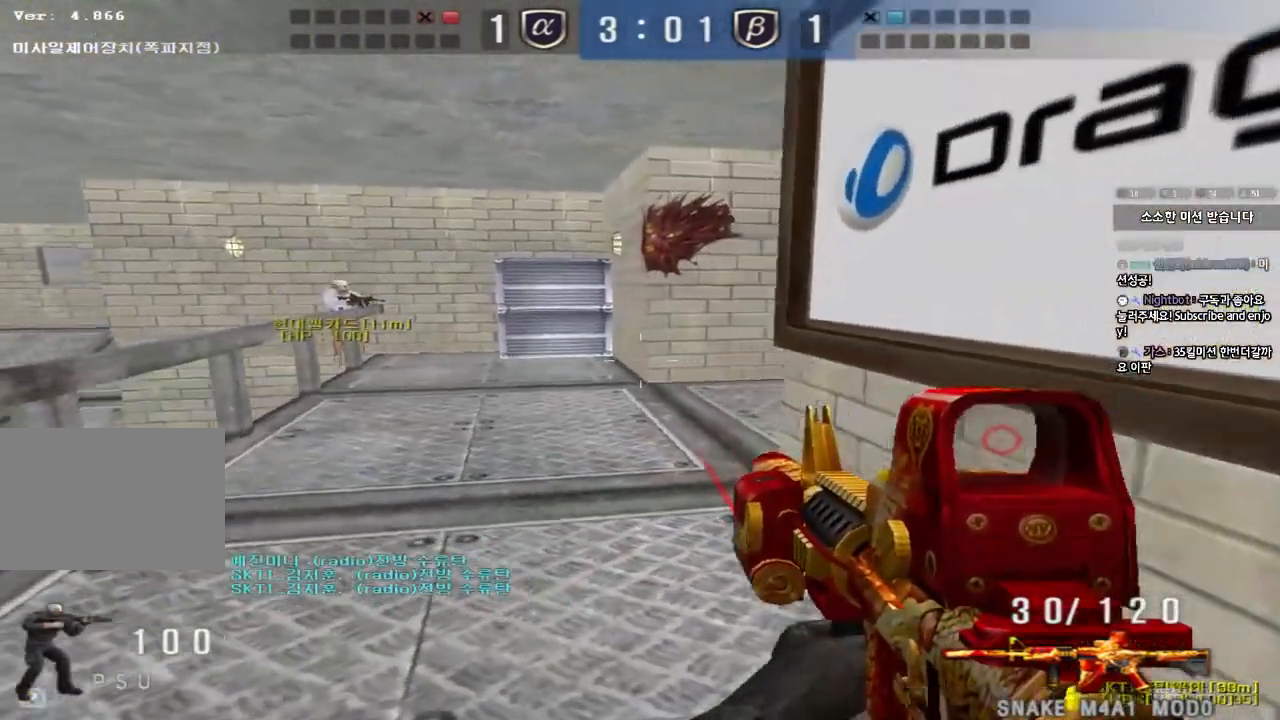
{"keys": ["shift", "space"], "events": [[167, "shift", "up"], [350, "shift", "down"], [367, "w", "up"], [383, "a", "up"], [400, "space", "down"]]}
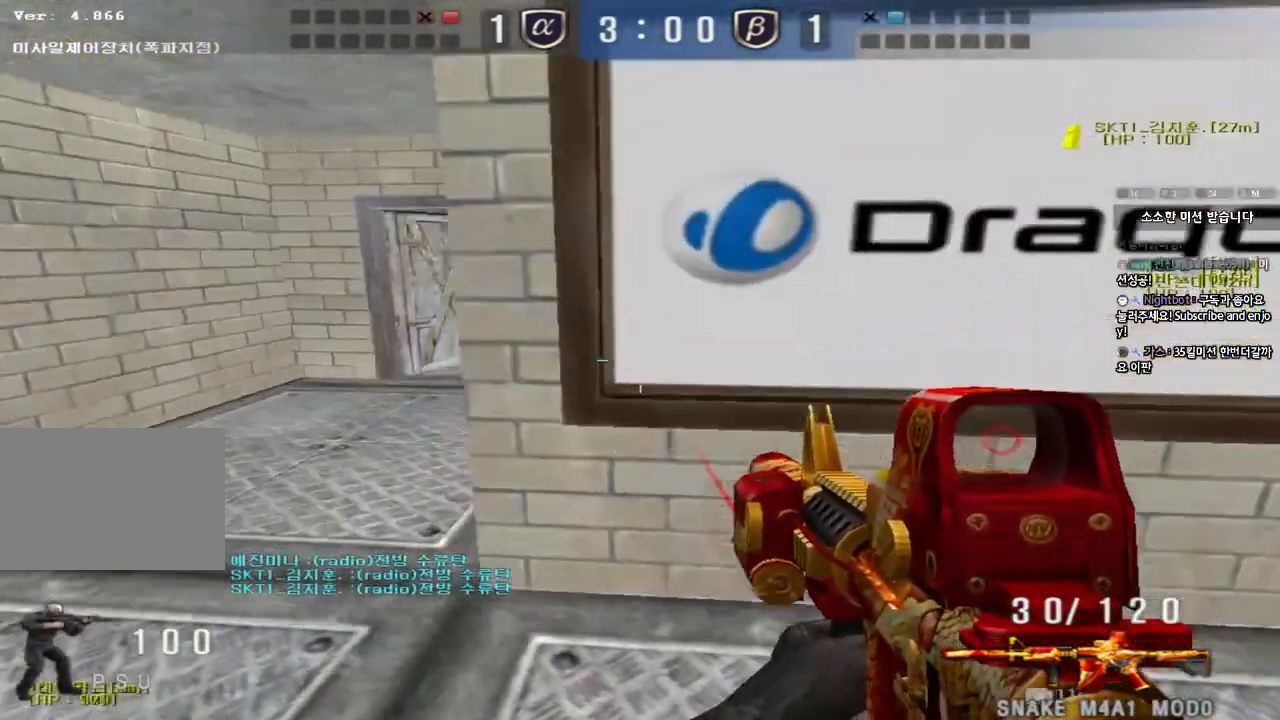
{"keys": ["a"], "events": [[17, "space", "up"], [367, "shift", "up"], [500, "a", "down"]]}
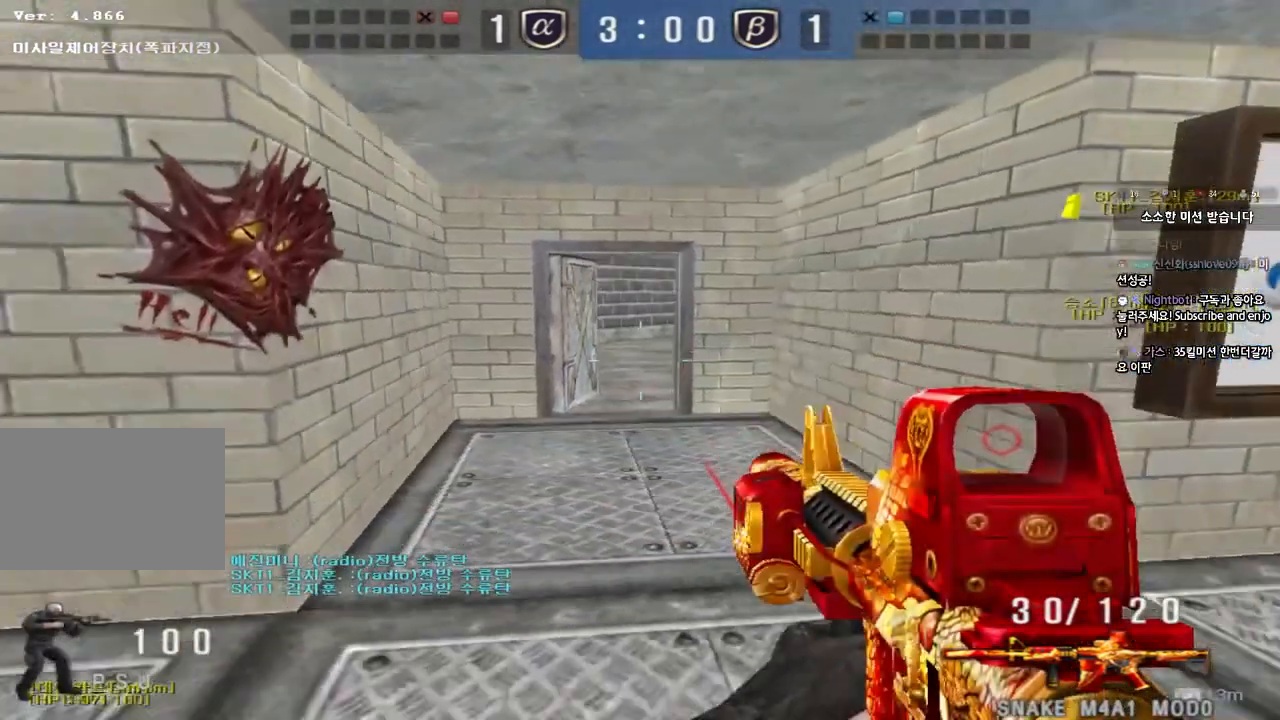
{"keys": ["a", "ctrl", "s"], "events": [[17, "s", "down"], [283, "ctrl", "down"]]}
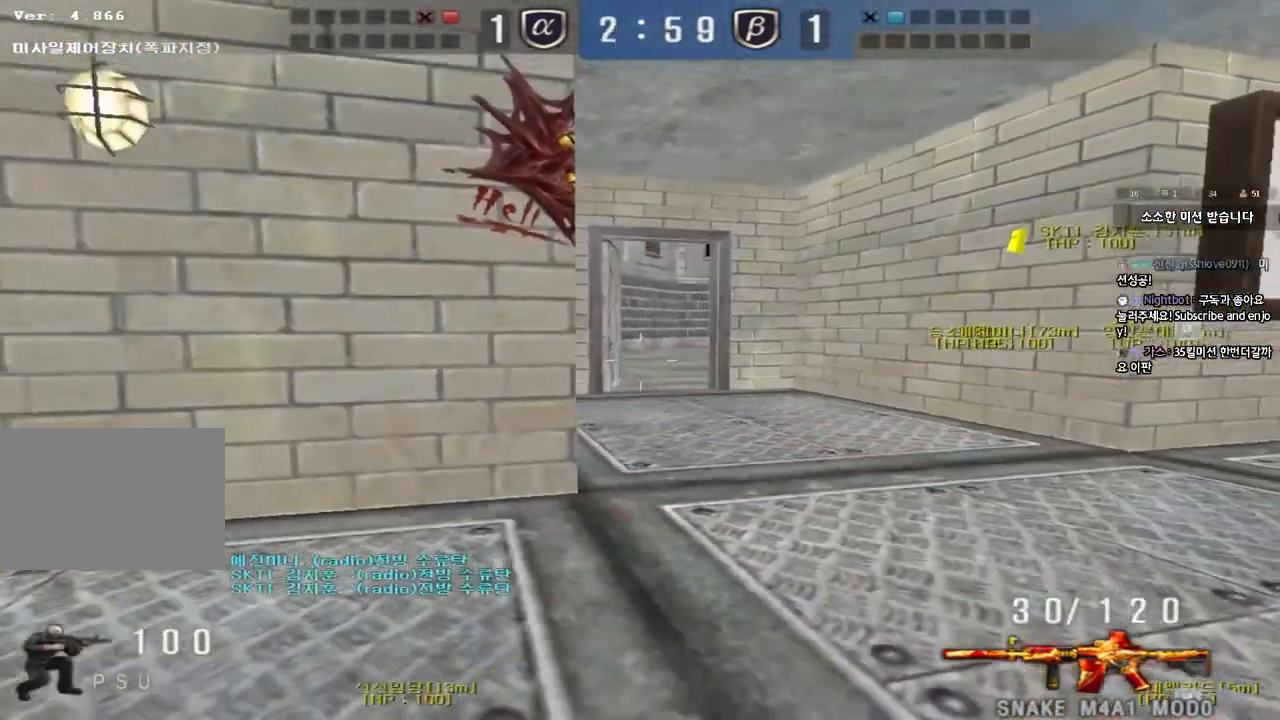
{"keys": ["a", "ctrl", "s"], "events": [[150, "a", "up"], [150, "s", "up"], [417, "a", "down"], [417, "s", "down"]]}
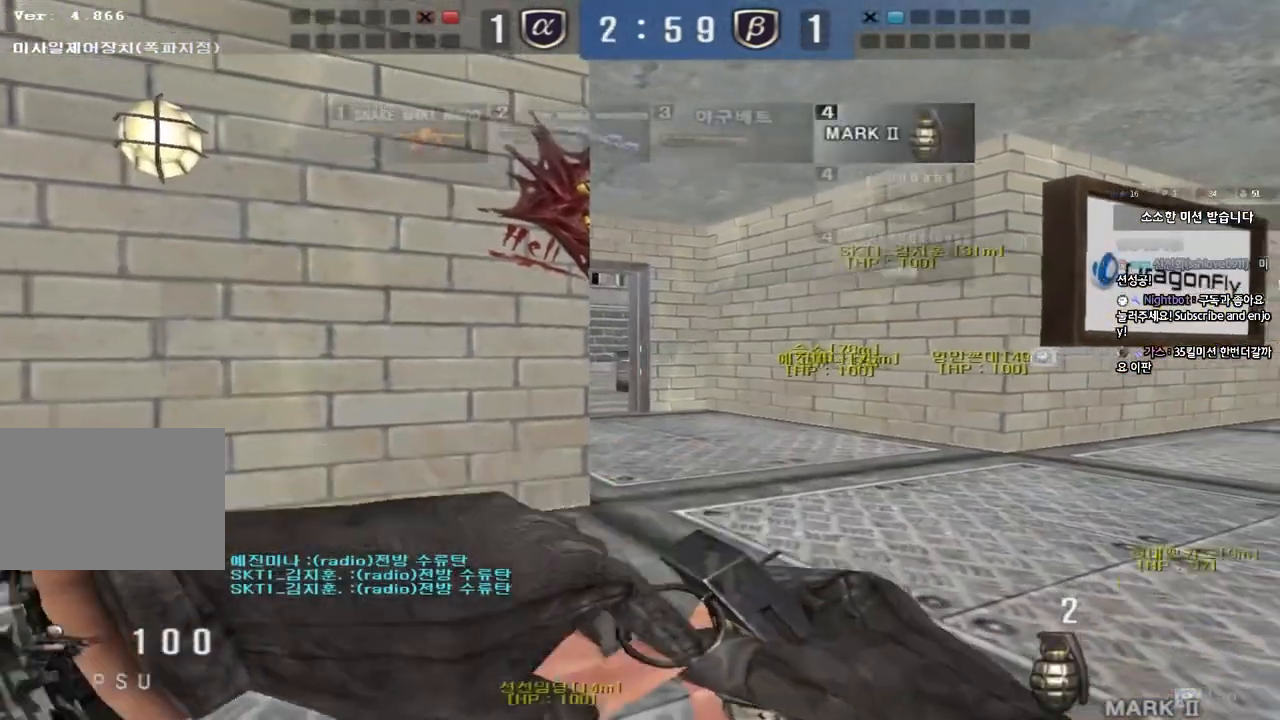
{"keys": ["a", "ctrl", "s"], "events": [[33, "a", "up"], [33, "s", "up"], [183, "a", "down"], [183, "s", "down"], [267, "a", "up"], [267, "s", "up"], [467, "a", "down"], [467, "s", "down"]]}
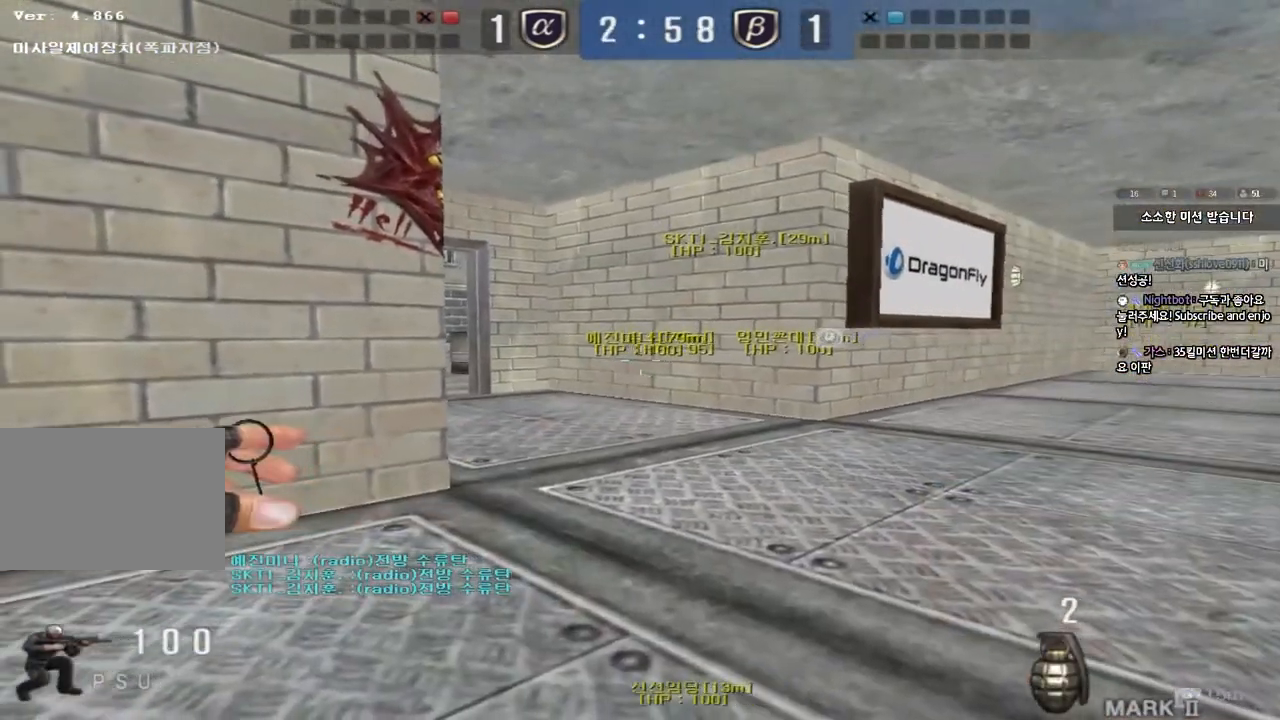
{"keys": ["a", "ctrl"], "events": [[33, "s", "up"], [50, "a", "up"], [183, "a", "down"], [267, "a", "up"], [467, "a", "down"]]}